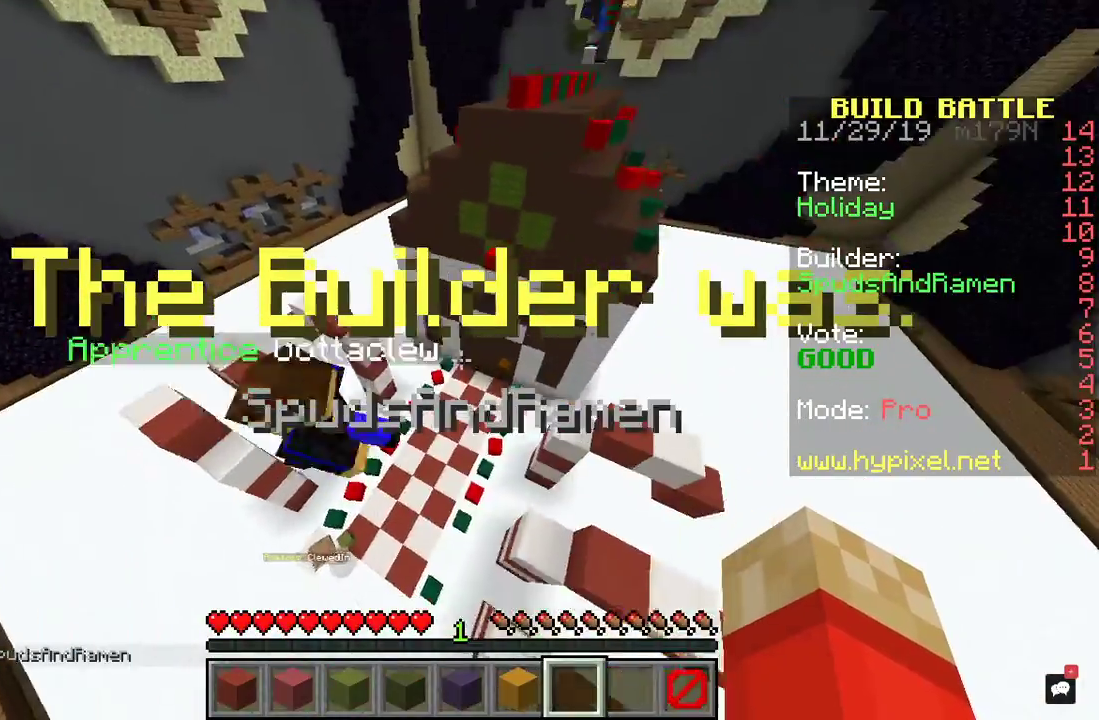
Gameplay with keyboard and mouse; each line is a JSON object with the keys and mouse buttons held at the frame after it. "events" lists presses ("down") and releases ("up") of "a", "d", "s", "space", "w", "mouse_left" and "mouse_right" between this image and that frame as [ms after this image, input, new state], when the widget could be followed in between. "mouse_left", "mouse_right" = the "left", "right" buttons of the "mouse" list. No other keys are recorded. Fast repeated clicks can show as one long hold. Mouse movement is not recorded.
{"keys": ["a"], "mouse": [], "events": [[400, "s", "up"], [433, "d", "up"]]}
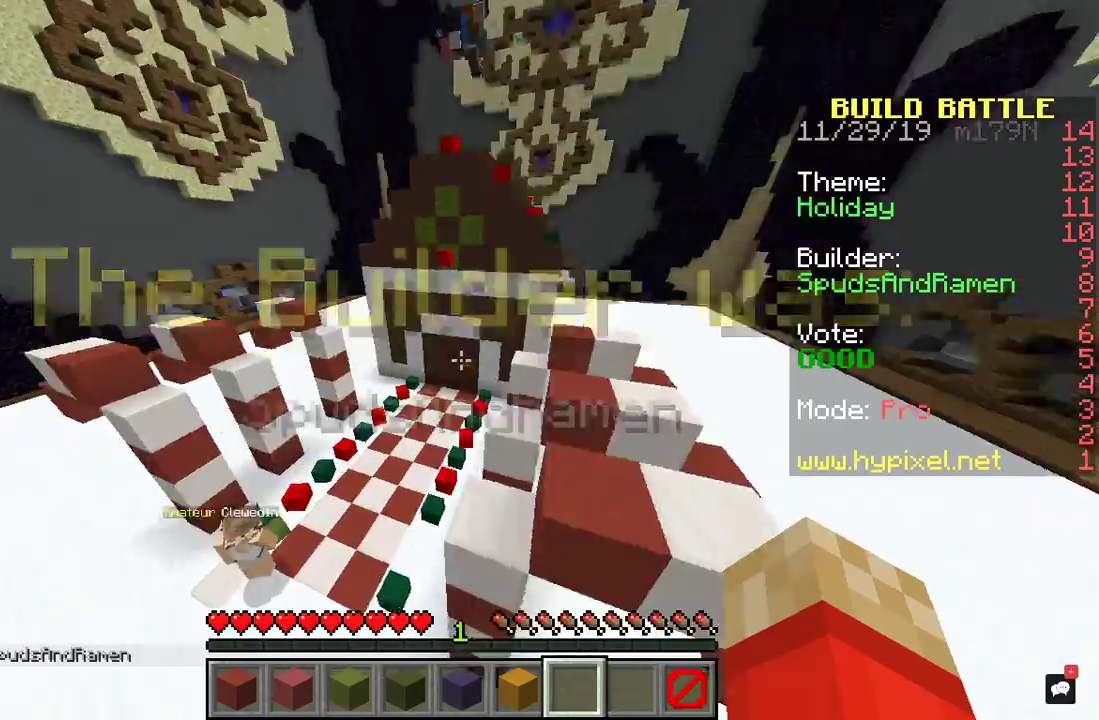
{"keys": ["a"], "mouse": [], "events": []}
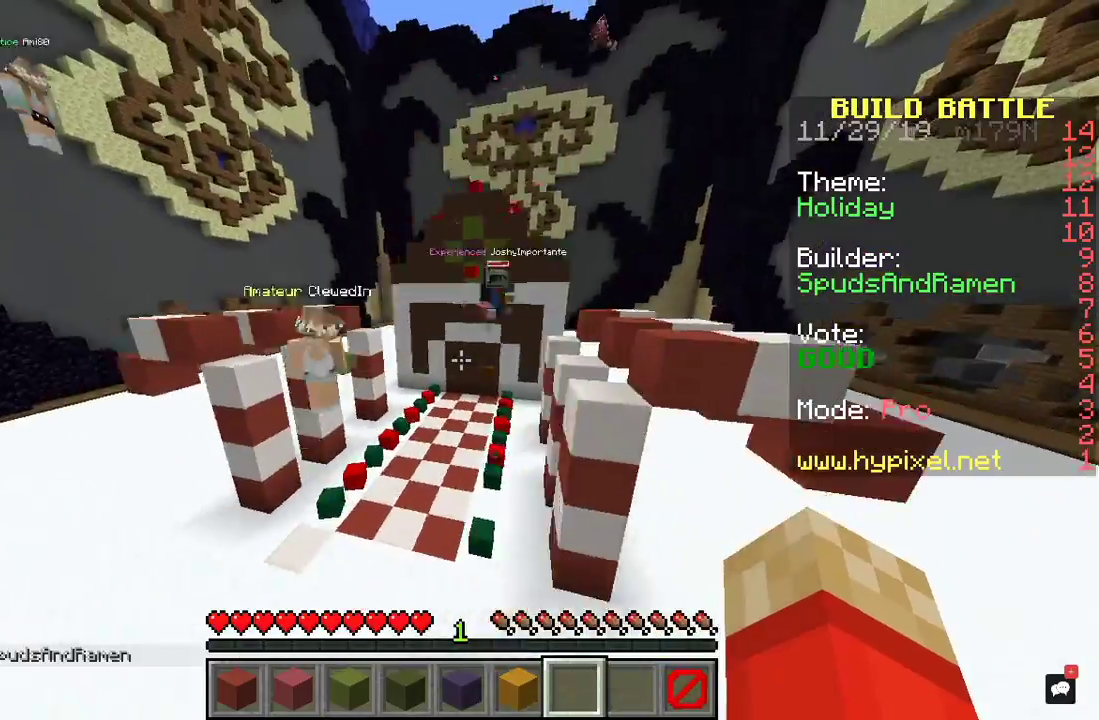
{"keys": ["d", "w"], "mouse": [], "events": [[67, "a", "up"], [133, "d", "down"], [333, "w", "down"]]}
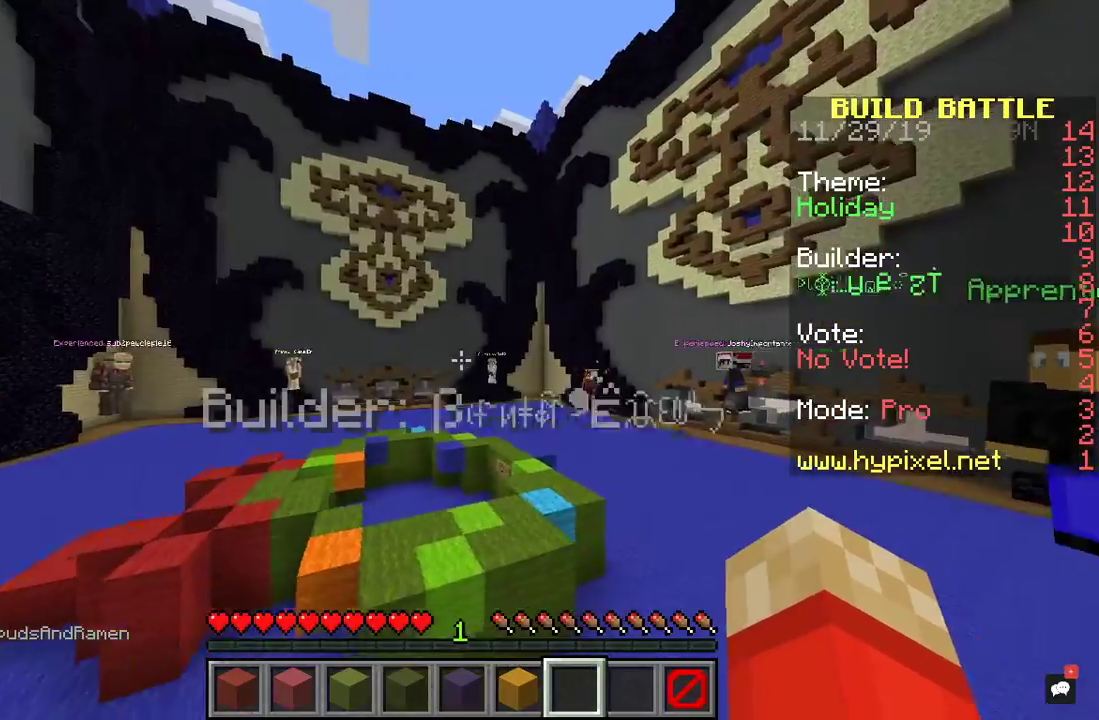
{"keys": ["d", "w"], "mouse": [], "events": []}
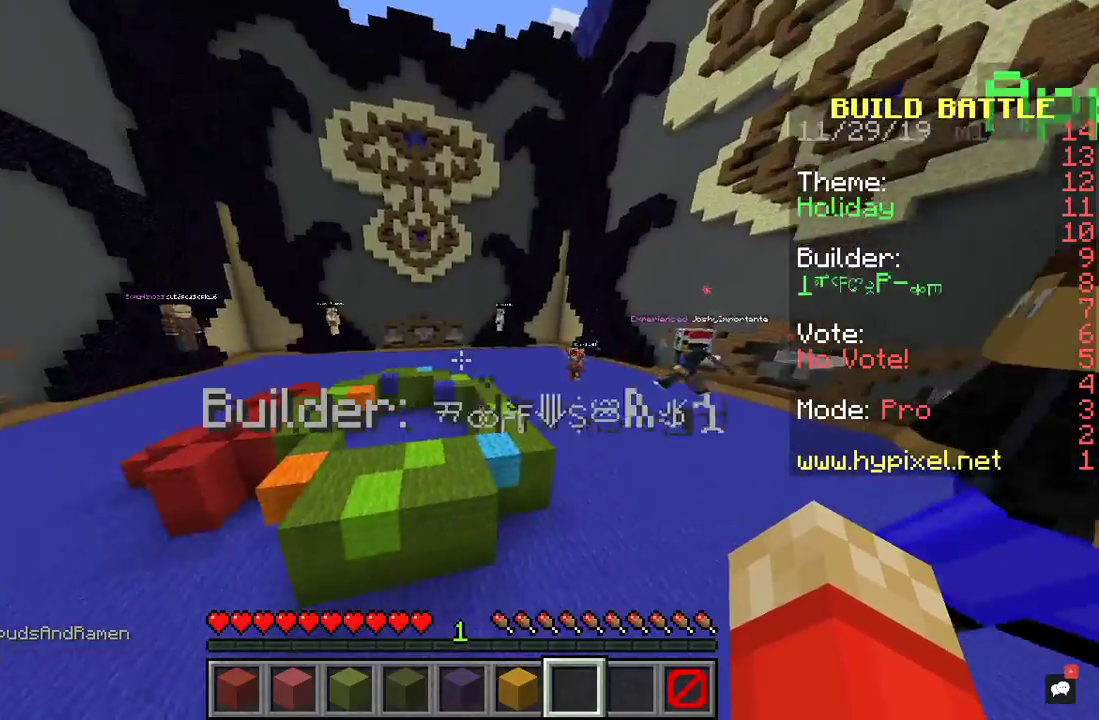
{"keys": ["a", "w"], "mouse": [], "events": [[500, "a", "down"], [500, "d", "up"]]}
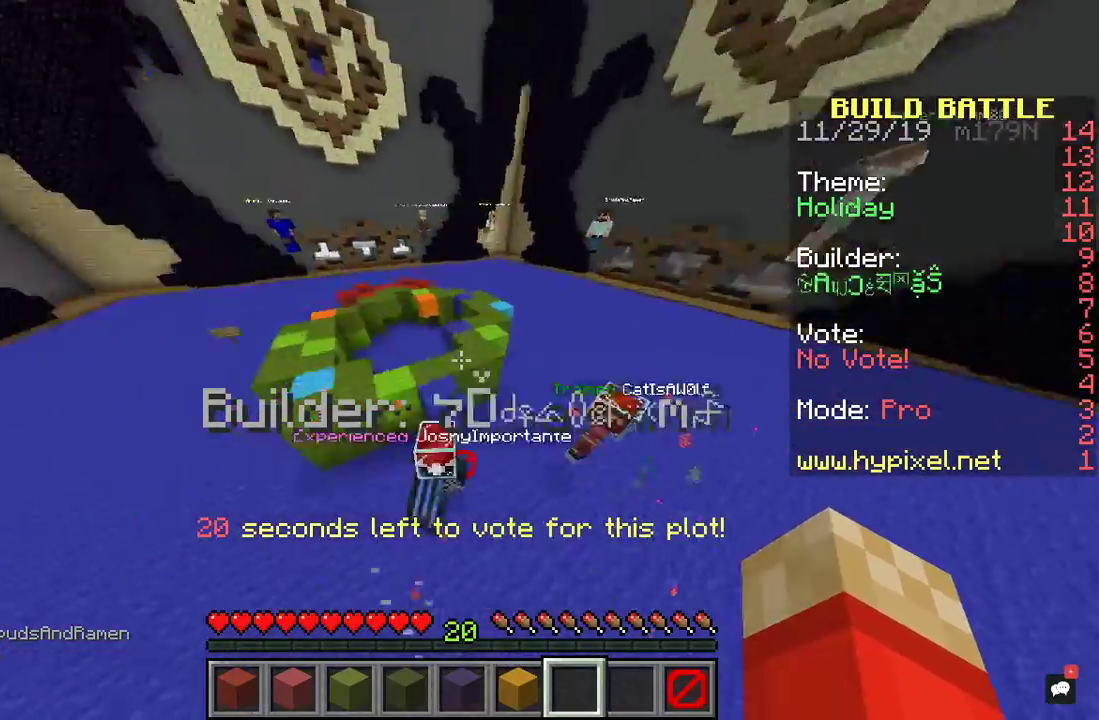
{"keys": ["d", "w"], "mouse": [], "events": [[333, "a", "up"], [500, "d", "down"]]}
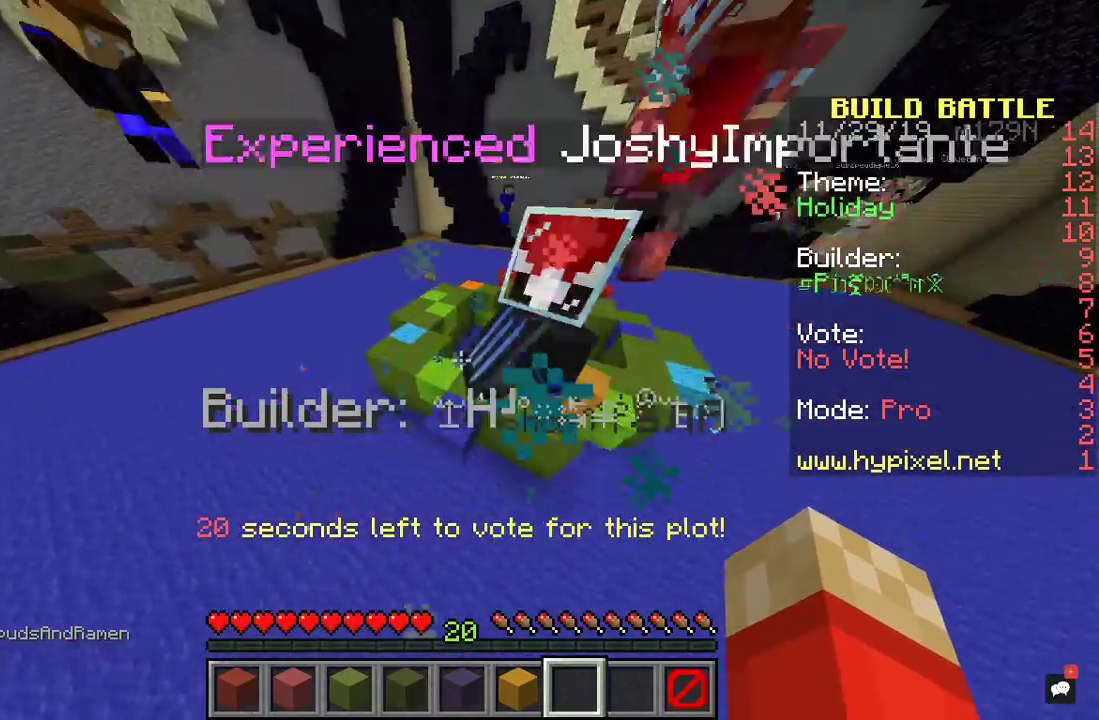
{"keys": ["a", "d", "w"], "mouse": [], "events": [[433, "a", "down"]]}
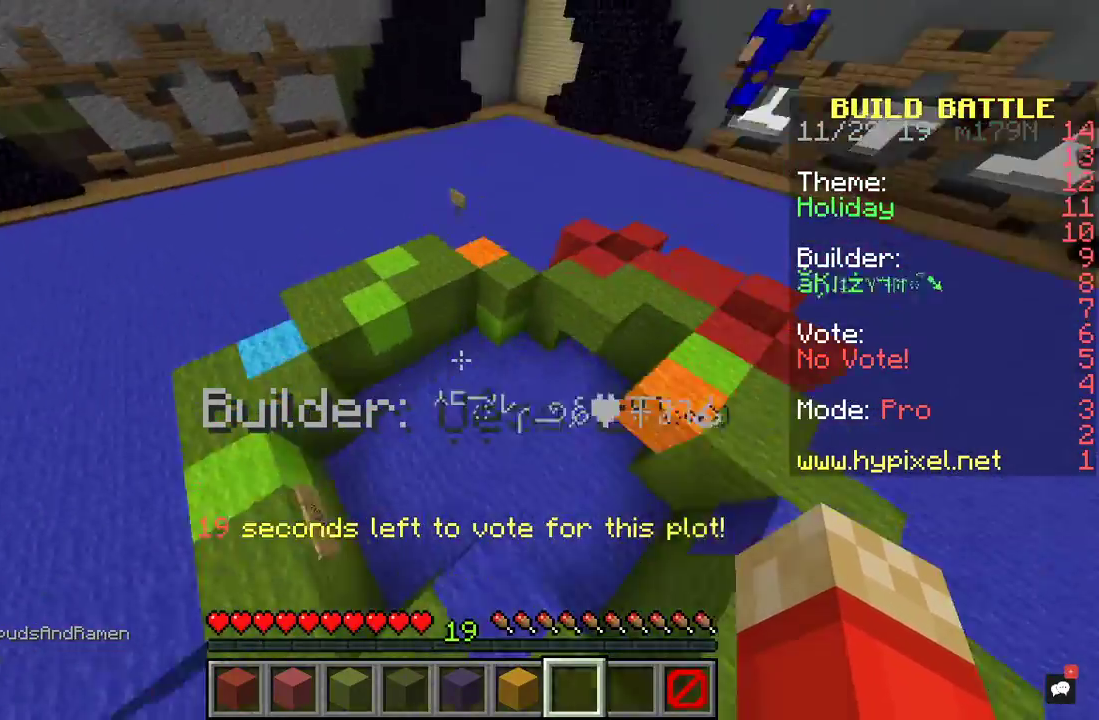
{"keys": ["a", "s"], "mouse": [], "events": [[33, "w", "up"], [233, "s", "down"], [333, "d", "up"]]}
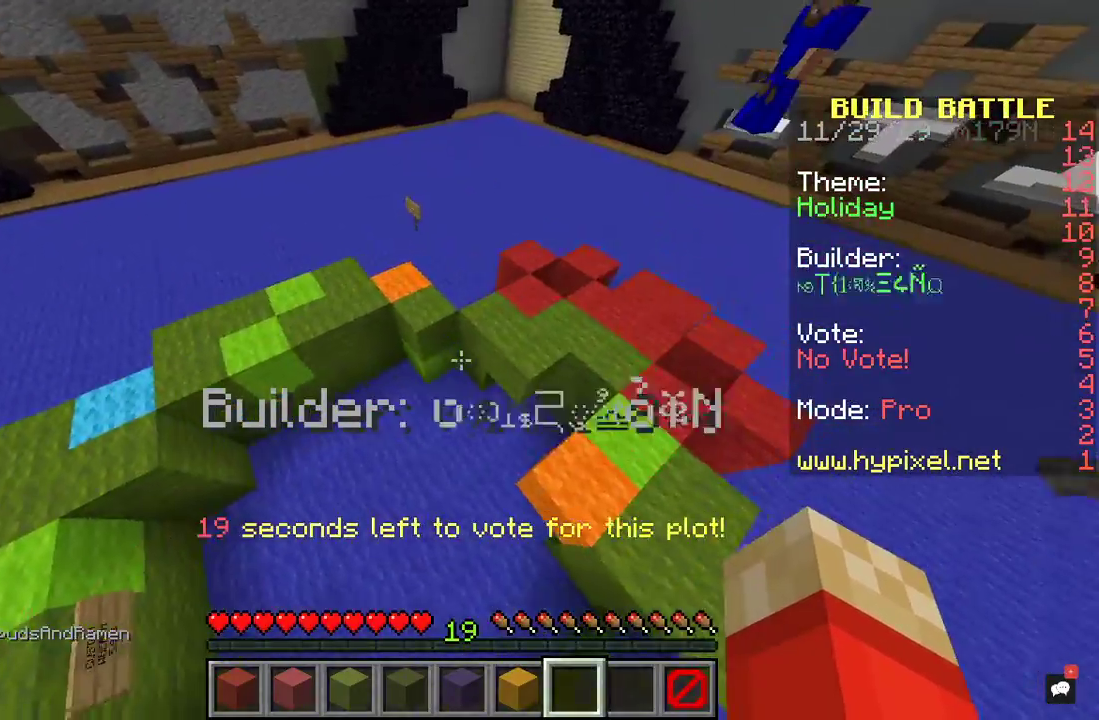
{"keys": ["a", "s", "space"], "mouse": [], "events": [[167, "space", "down"]]}
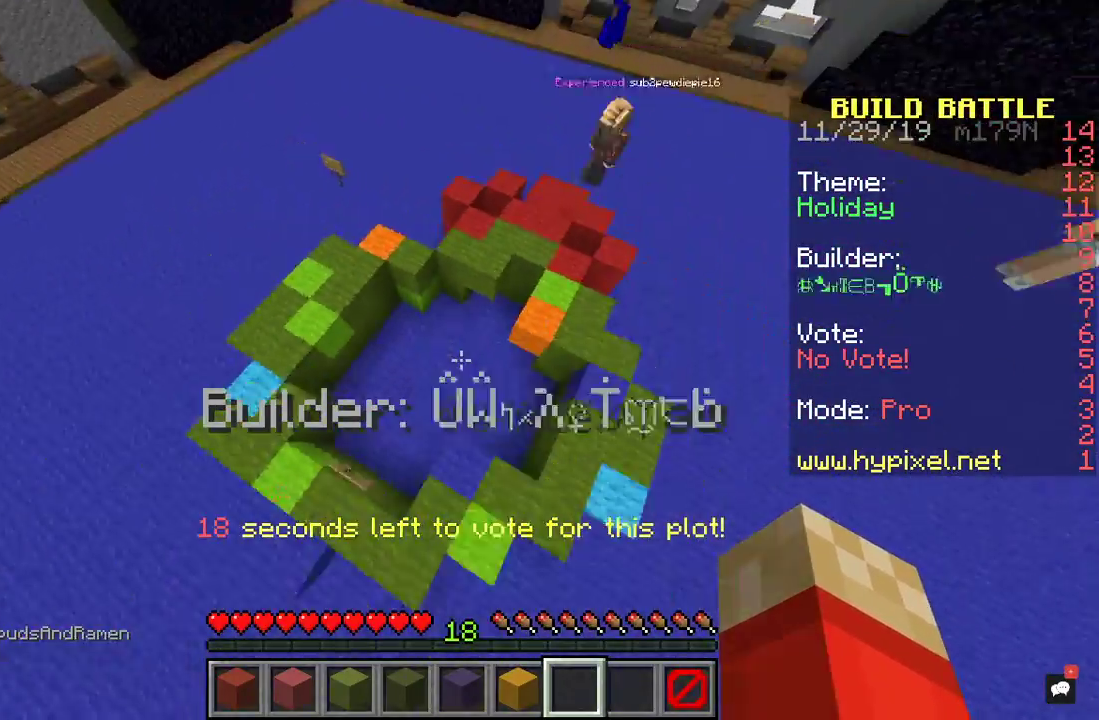
{"keys": ["a", "space"], "mouse": [], "events": [[133, "s", "up"]]}
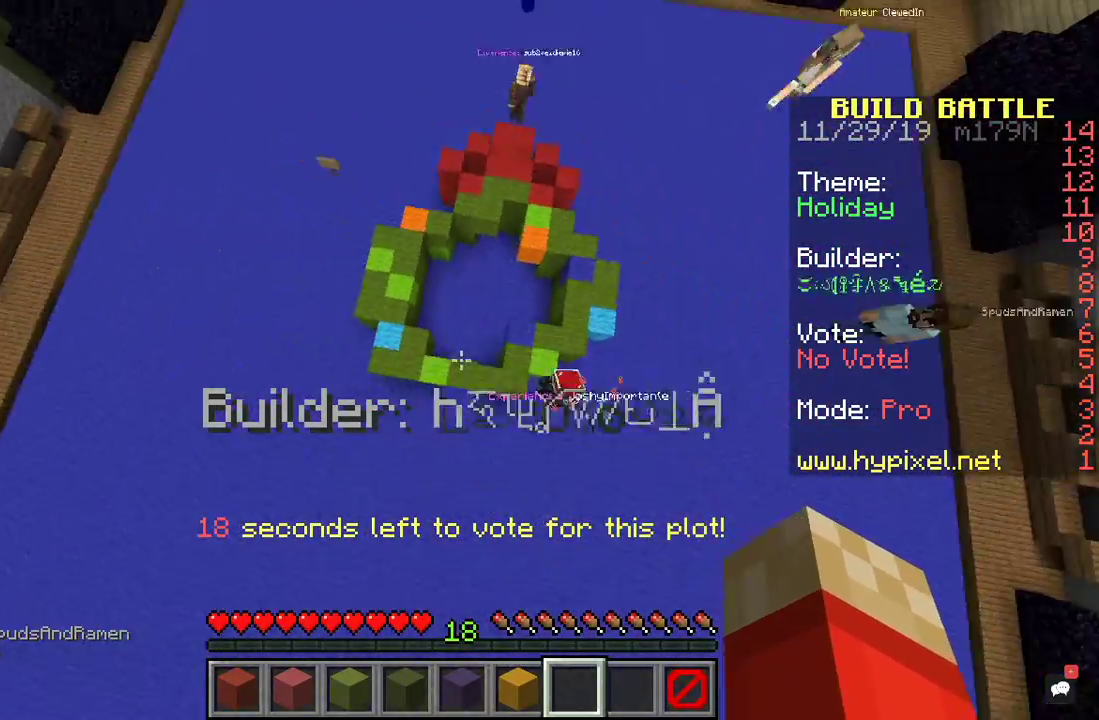
{"keys": ["a"], "mouse": [], "events": [[433, "space", "up"]]}
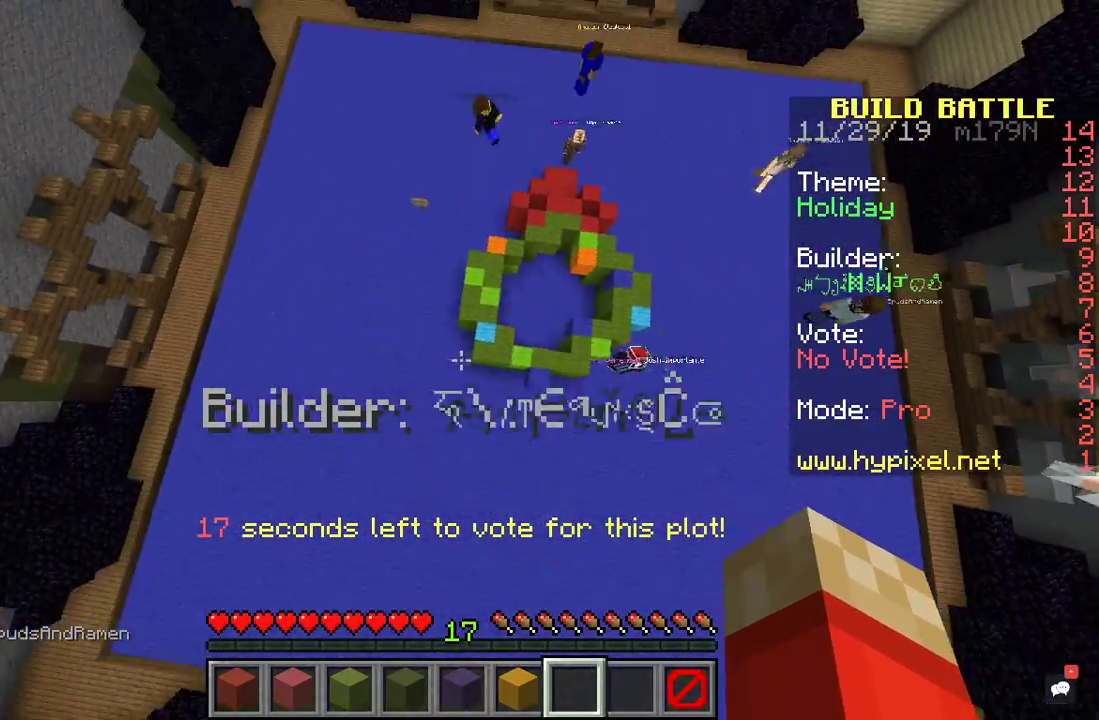
{"keys": ["w"], "mouse": [], "events": [[100, "a", "up"], [433, "w", "down"]]}
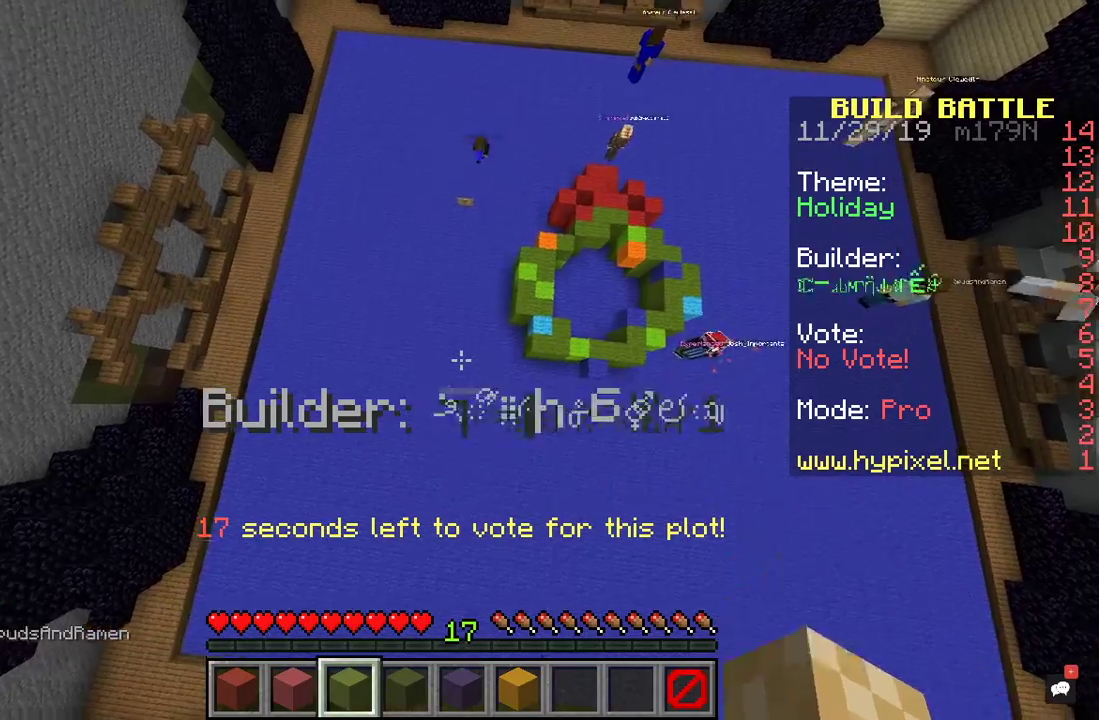
{"keys": ["w"], "mouse": [], "events": [[67, "mouse_right", "down"], [267, "mouse_right", "up"]]}
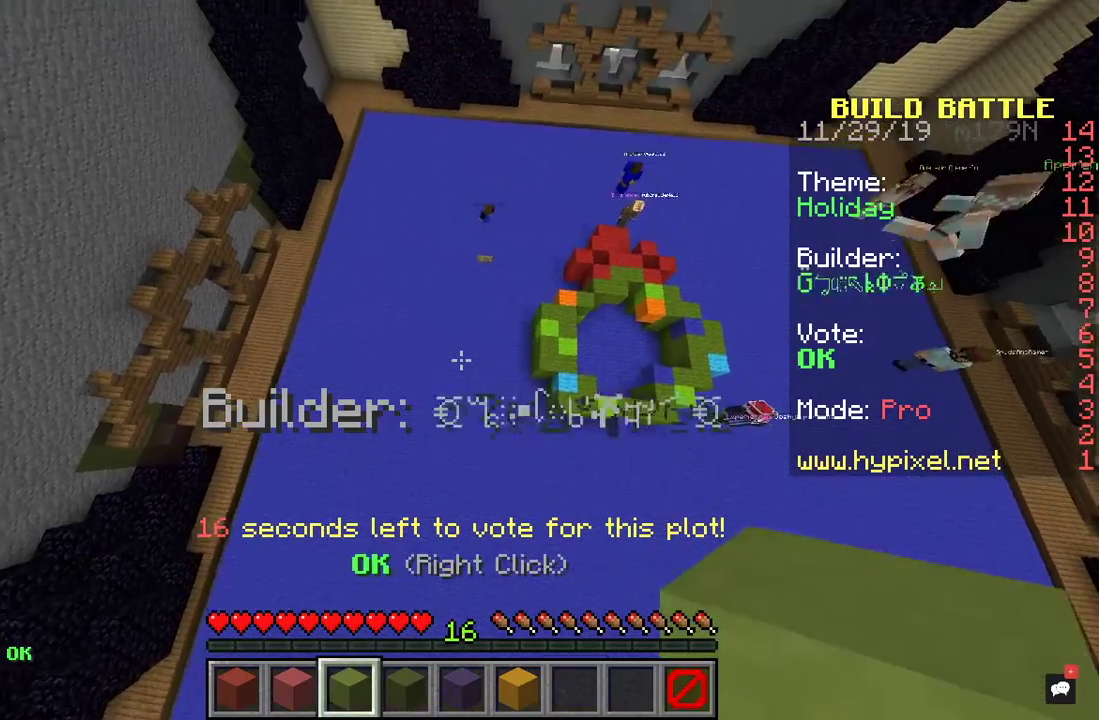
{"keys": ["w"], "mouse": [], "events": []}
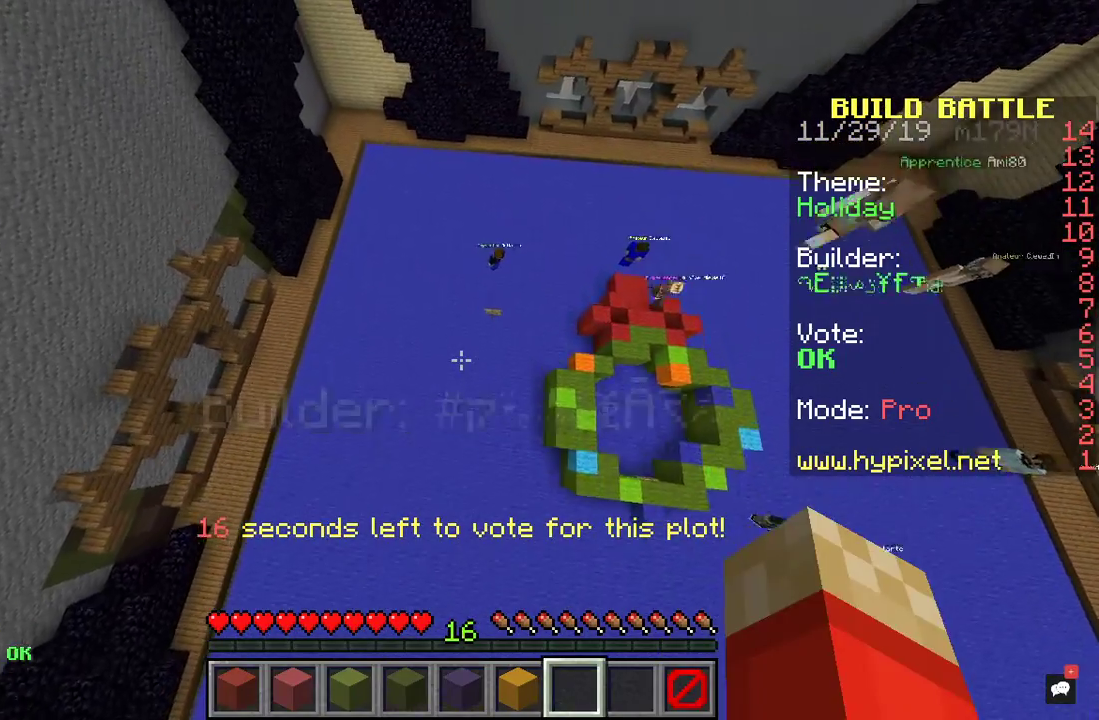
{"keys": ["w"], "mouse": [], "events": []}
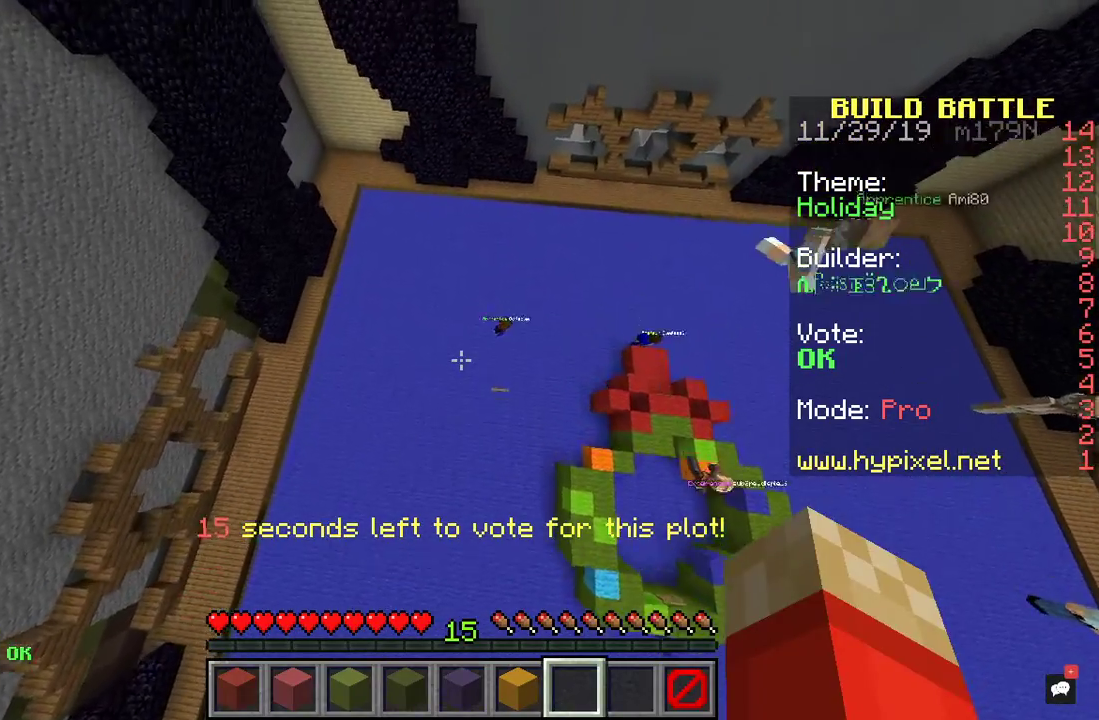
{"keys": ["w"], "mouse": [], "events": []}
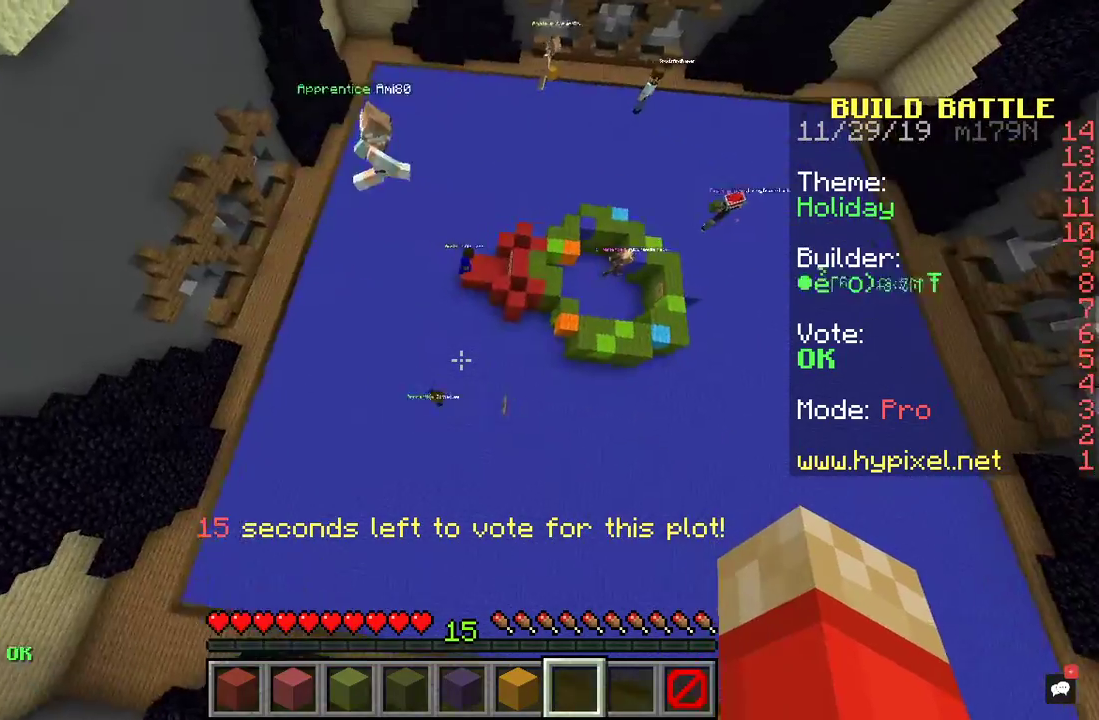
{"keys": ["d", "w"], "mouse": [], "events": [[67, "d", "down"]]}
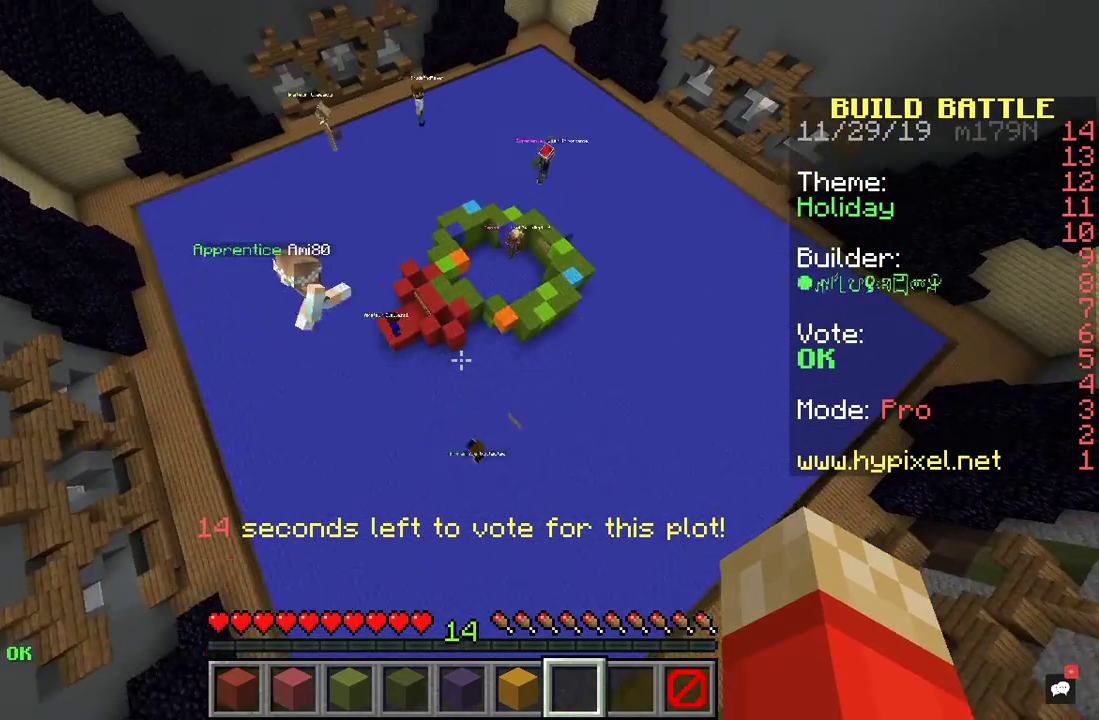
{"keys": [], "mouse": [], "events": [[33, "w", "up"], [467, "d", "up"]]}